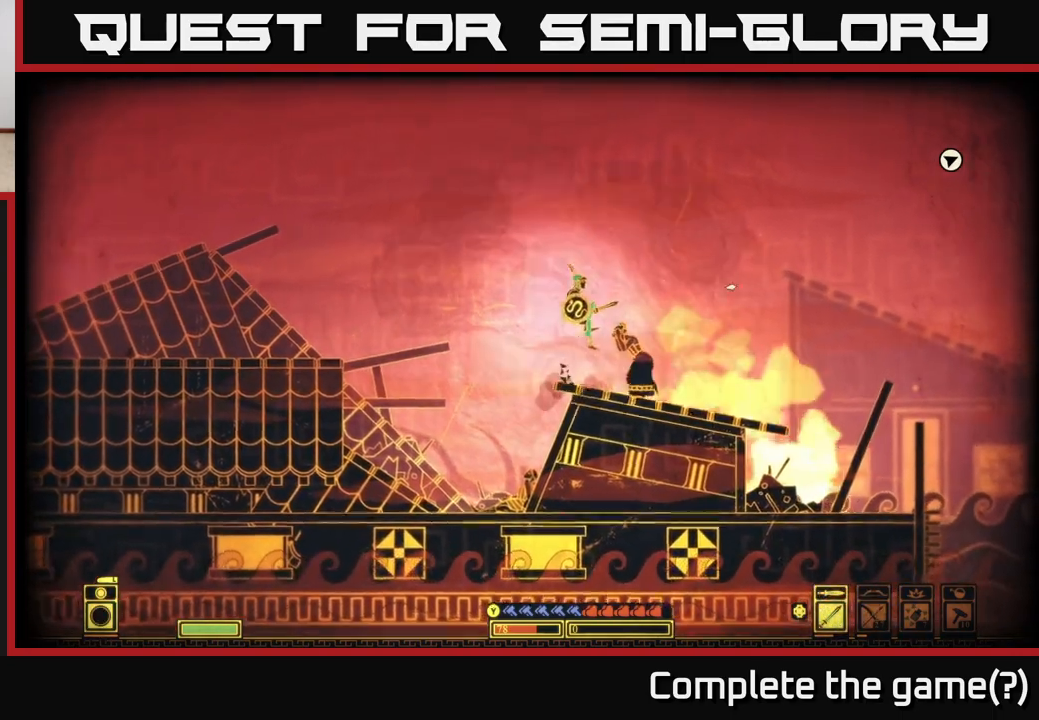
Gameplay with a controller (Xbox layout); each line is a JSON object with the inputs held at the frame after it. "events" lists button and stick changes between this image and that frame as [ms after this image, input, new state], when the widget could be followed in between.
{"buttons": [], "left_stick": "right", "right_stick": "right", "events": [[333, "right_stick", "right"]]}
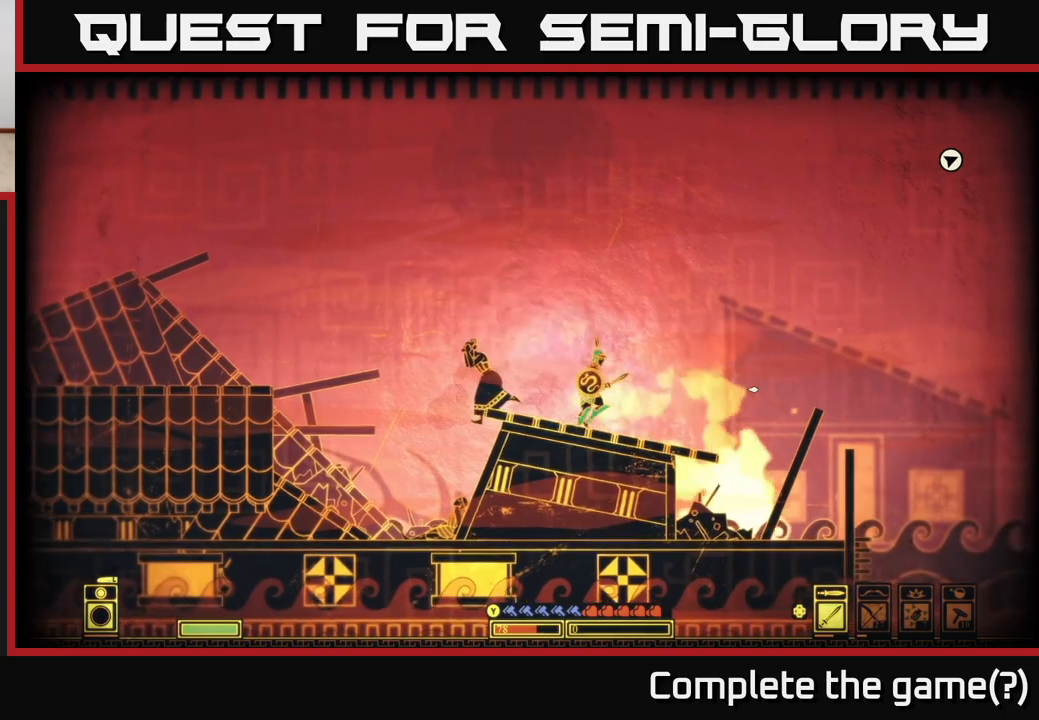
{"buttons": [], "left_stick": "right", "right_stick": "down-left", "events": [[267, "right_stick", "down"], [317, "right_stick", "down-left"]]}
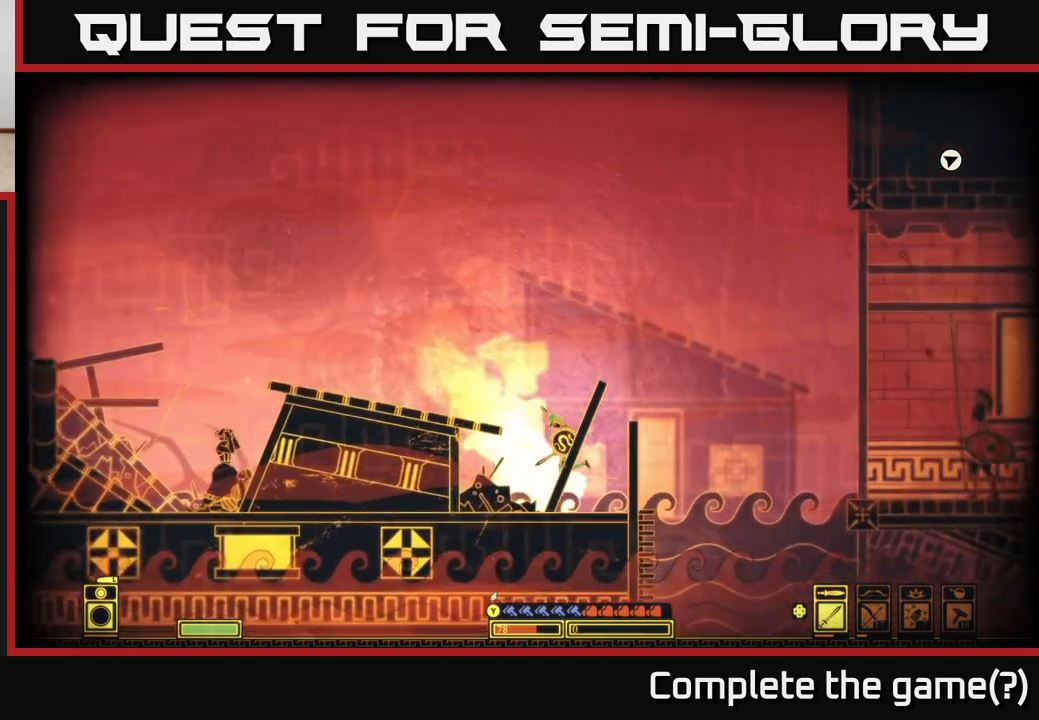
{"buttons": [], "left_stick": "right", "right_stick": "center", "events": [[117, "left_stick", "up-left"], [183, "right_stick", "down-right"], [217, "left_stick", "center"], [267, "left_stick", "right"], [400, "right_stick", "center"]]}
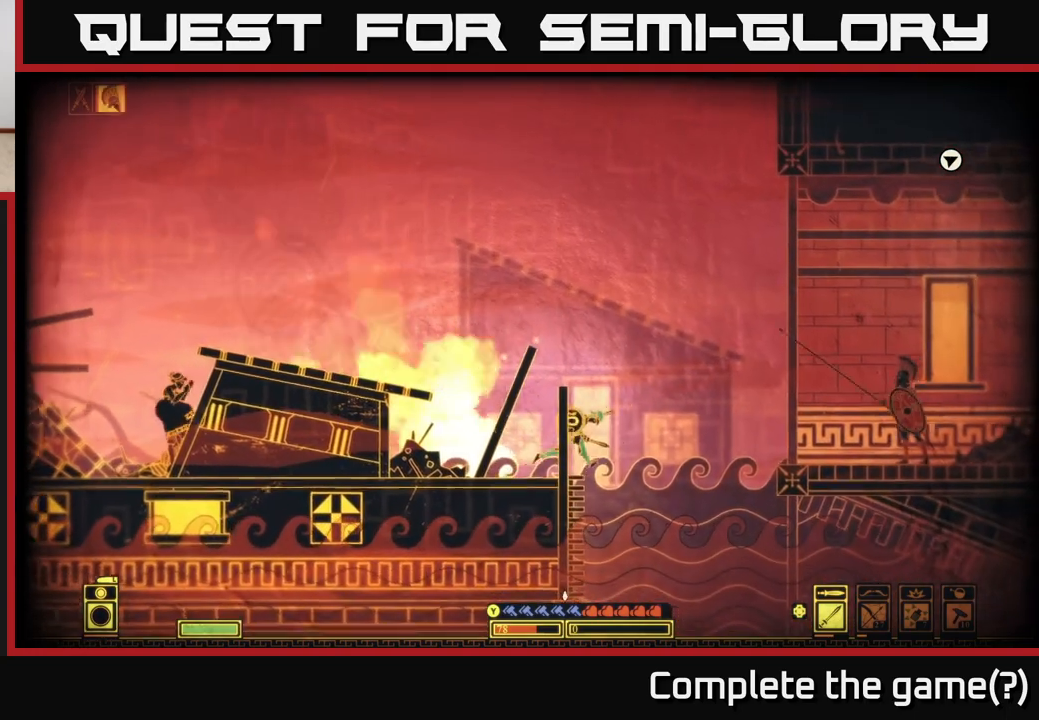
{"buttons": [], "left_stick": "left", "right_stick": "center", "events": [[267, "left_stick", "left"]]}
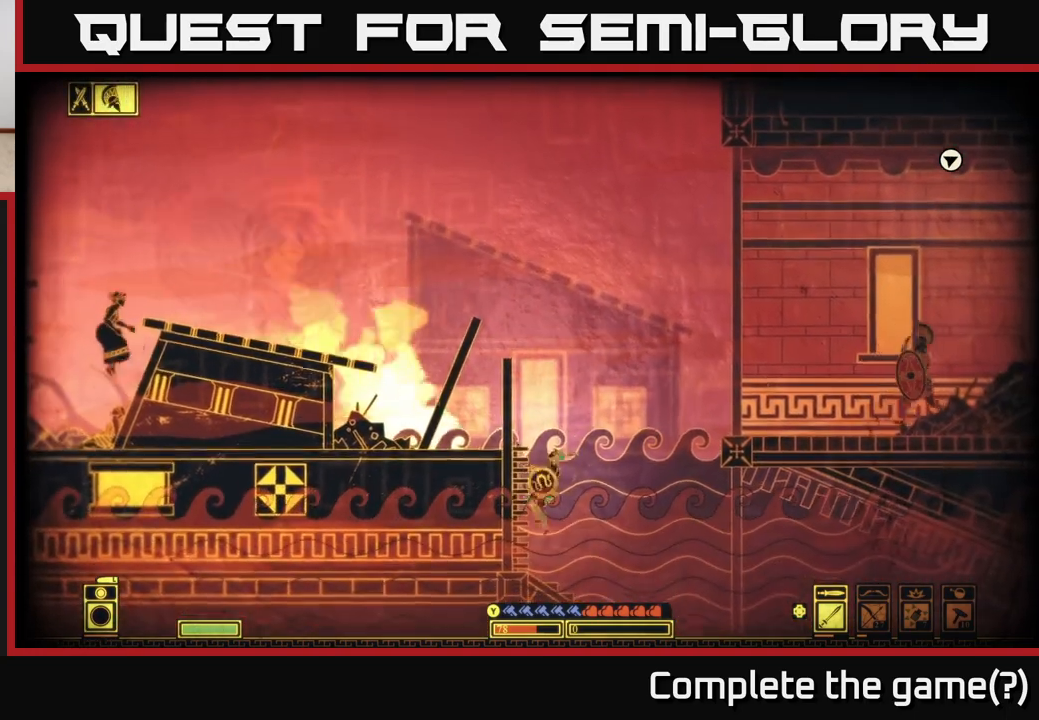
{"buttons": [], "left_stick": "down", "right_stick": "center", "events": [[350, "left_stick", "down"]]}
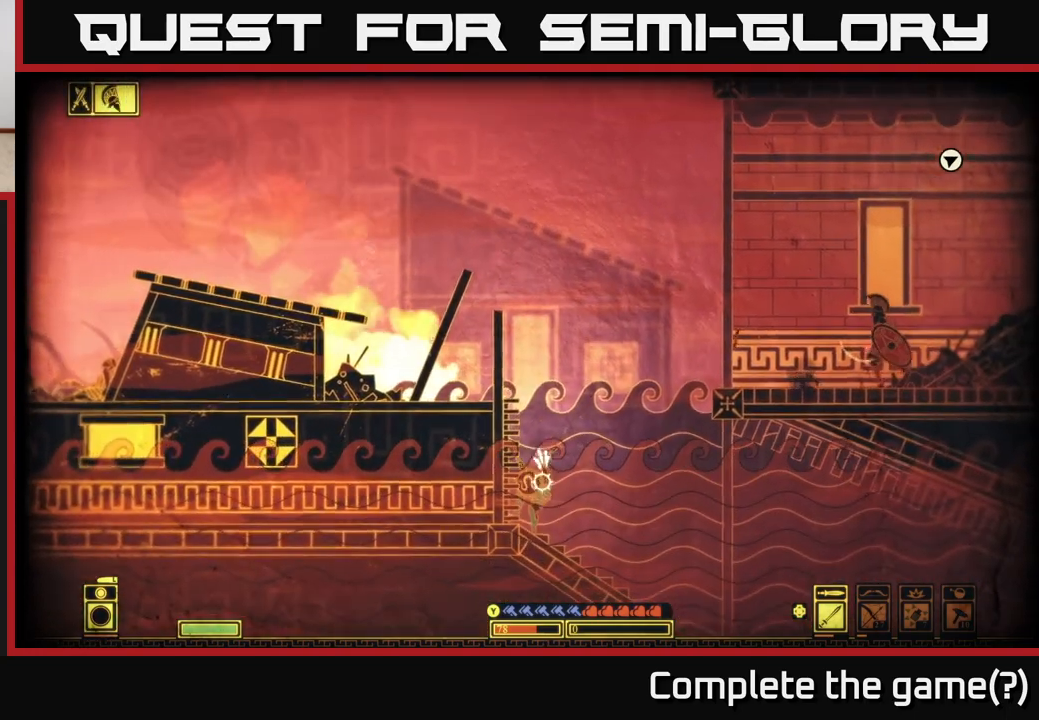
{"buttons": [], "left_stick": "right", "right_stick": "center", "events": [[217, "left_stick", "right"]]}
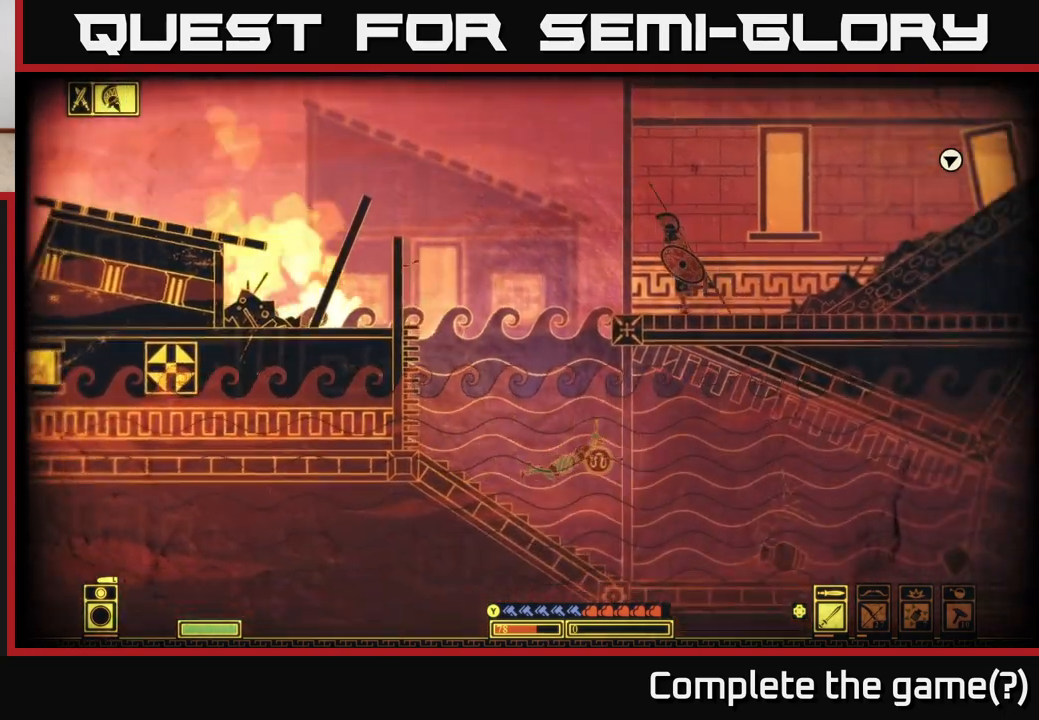
{"buttons": [], "left_stick": "left", "right_stick": "center", "events": [[300, "left_stick", "down"], [367, "left_stick", "left"]]}
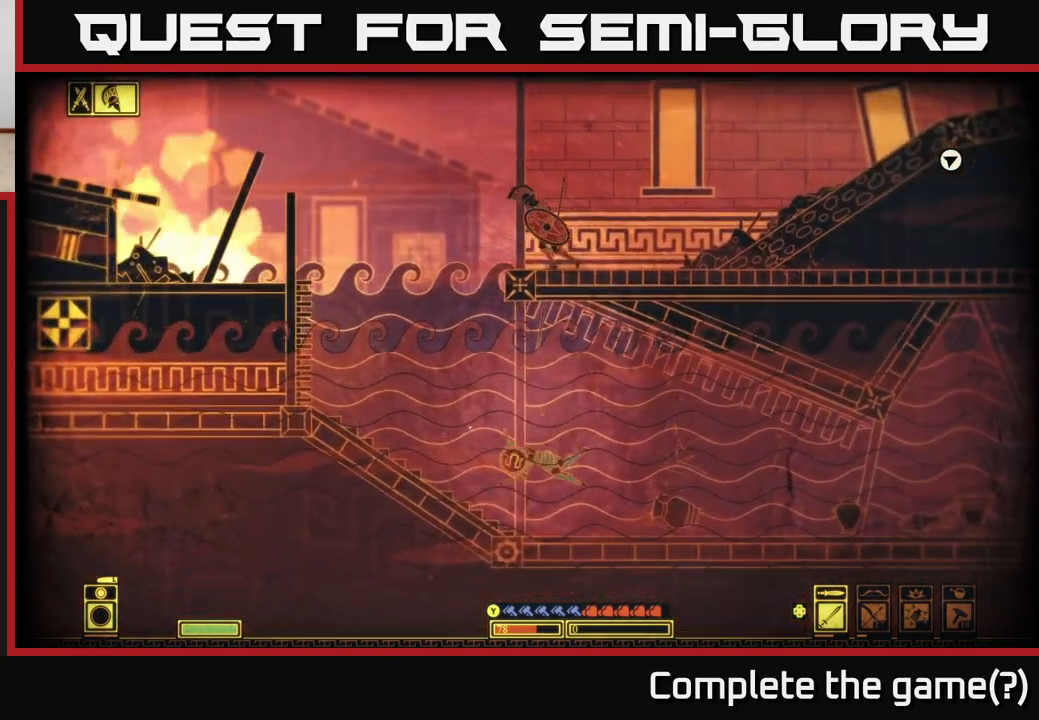
{"buttons": [], "left_stick": "up", "right_stick": "center", "events": [[50, "left_stick", "up-left"], [350, "left_stick", "up"]]}
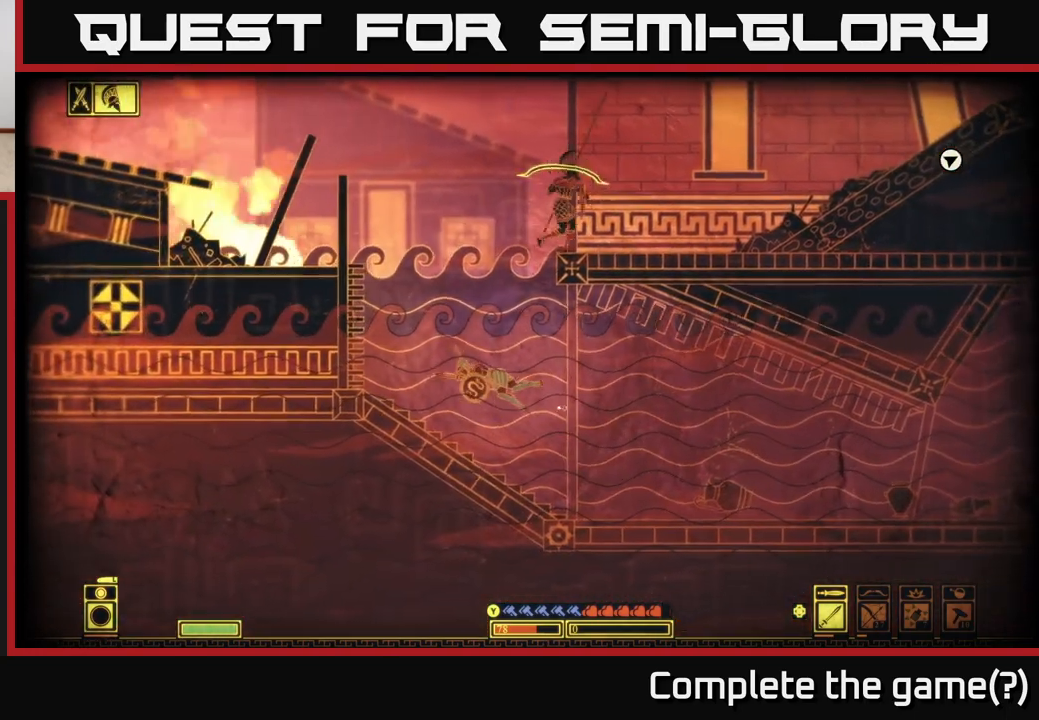
{"buttons": [], "left_stick": "up-left", "right_stick": "center", "events": [[133, "A", "down"], [317, "left_stick", "up-right"], [433, "A", "up"], [500, "left_stick", "up-left"]]}
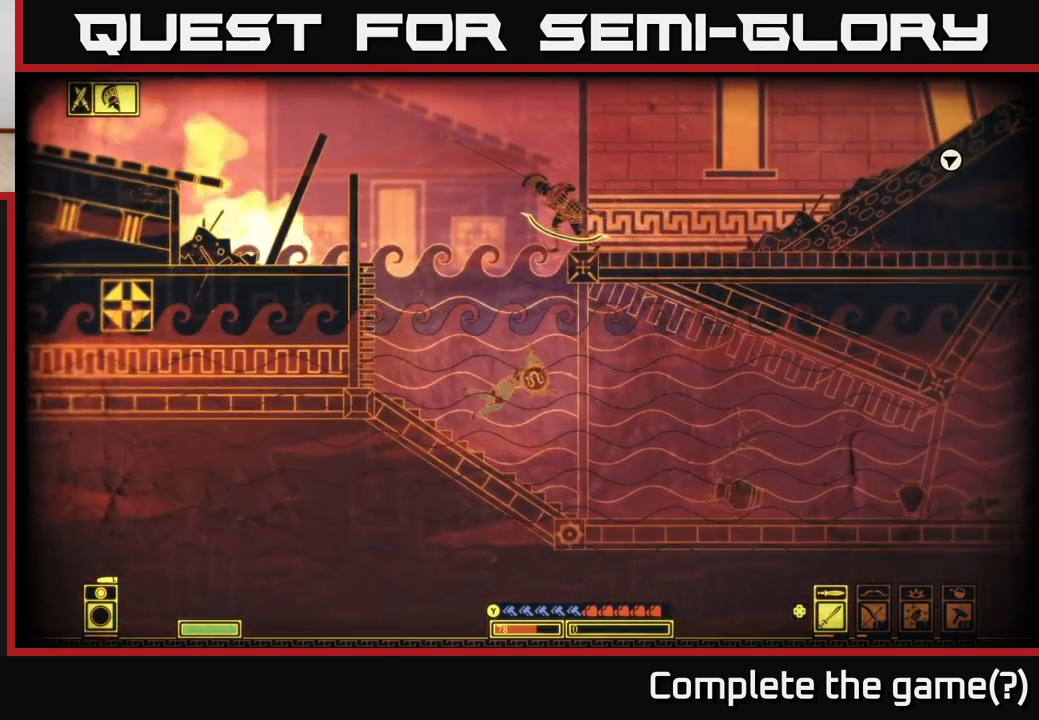
{"buttons": ["A"], "left_stick": "up-left", "right_stick": "center", "events": [[167, "left_stick", "left"], [333, "left_stick", "up-left"], [483, "A", "down"]]}
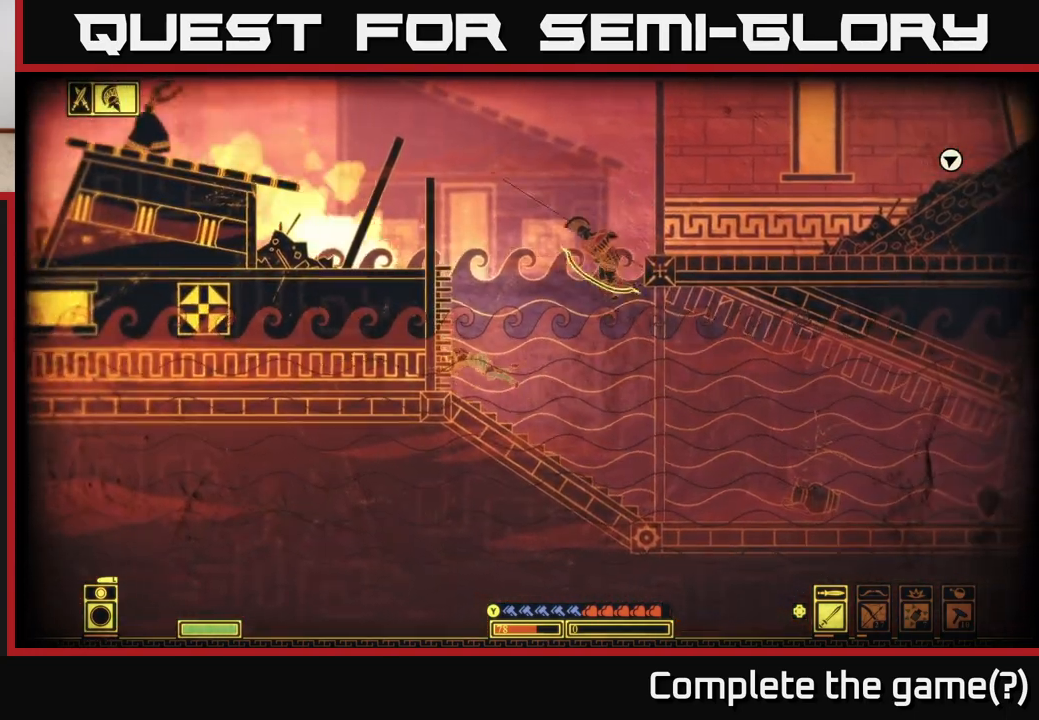
{"buttons": ["A"], "left_stick": "up-left", "right_stick": "center", "events": [[150, "A", "up"], [233, "A", "down"], [417, "A", "up"], [483, "A", "down"]]}
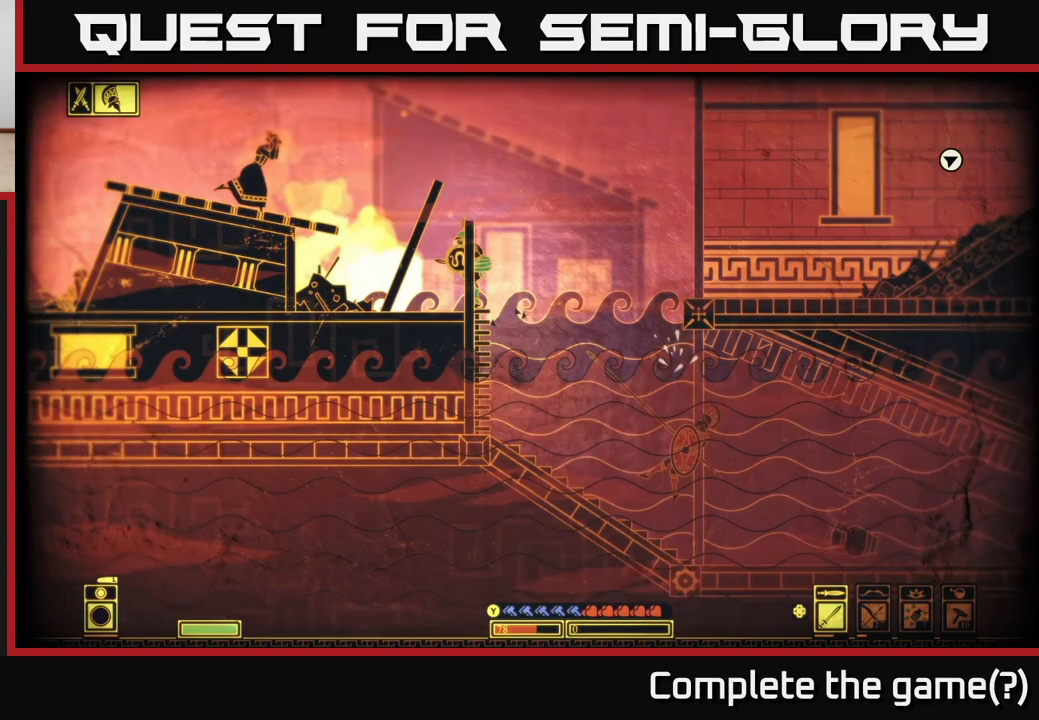
{"buttons": [], "left_stick": "center", "right_stick": "right", "events": [[150, "A", "up"], [333, "left_stick", "right"], [333, "right_stick", "right"], [450, "left_stick", "center"]]}
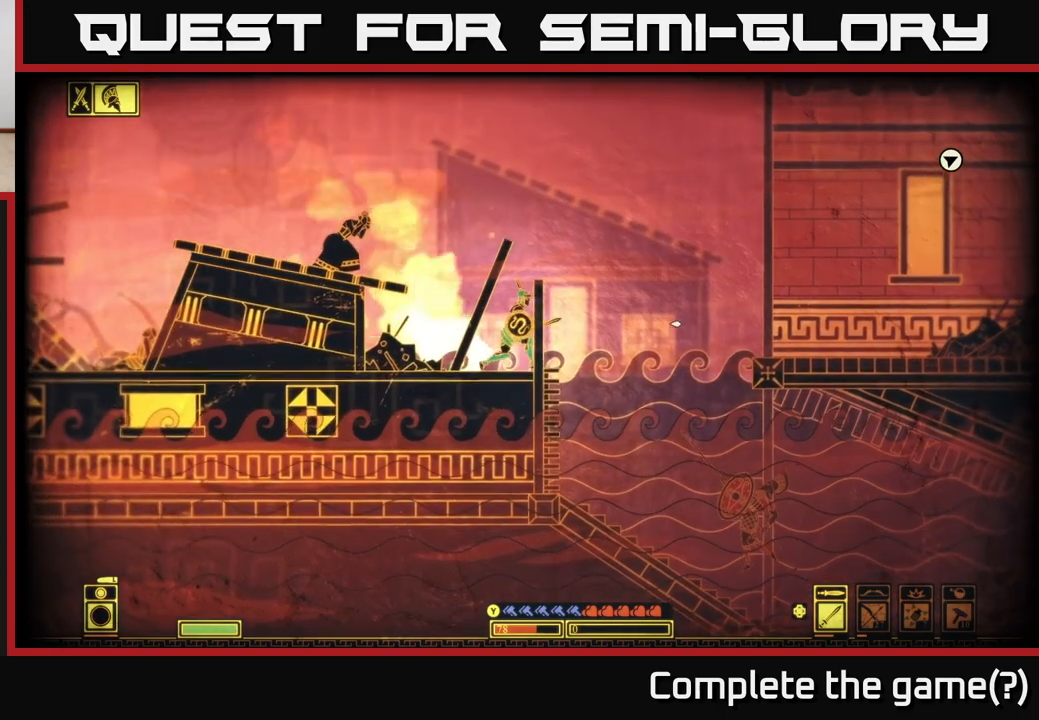
{"buttons": ["A"], "left_stick": "right", "right_stick": "center", "events": [[150, "left_stick", "right"], [183, "right_stick", "down-right"], [250, "left_stick", "center"], [333, "left_stick", "right"], [383, "right_stick", "center"], [483, "A", "down"]]}
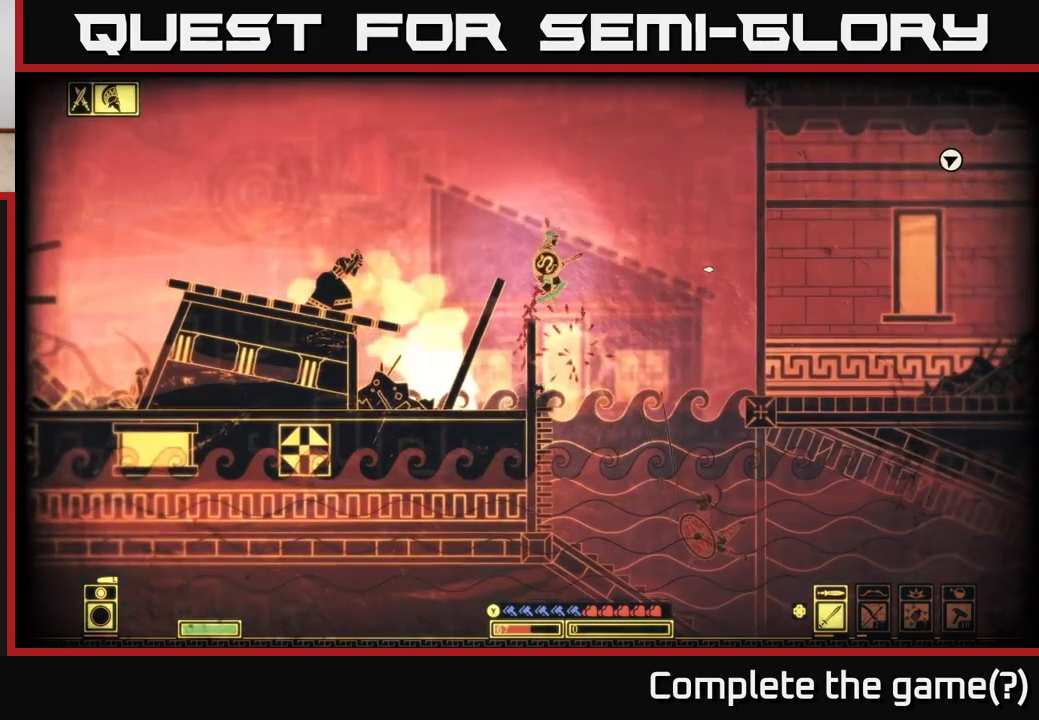
{"buttons": [], "left_stick": "left", "right_stick": "down-right", "events": [[150, "A", "up"], [250, "left_stick", "left"], [417, "right_stick", "down-right"]]}
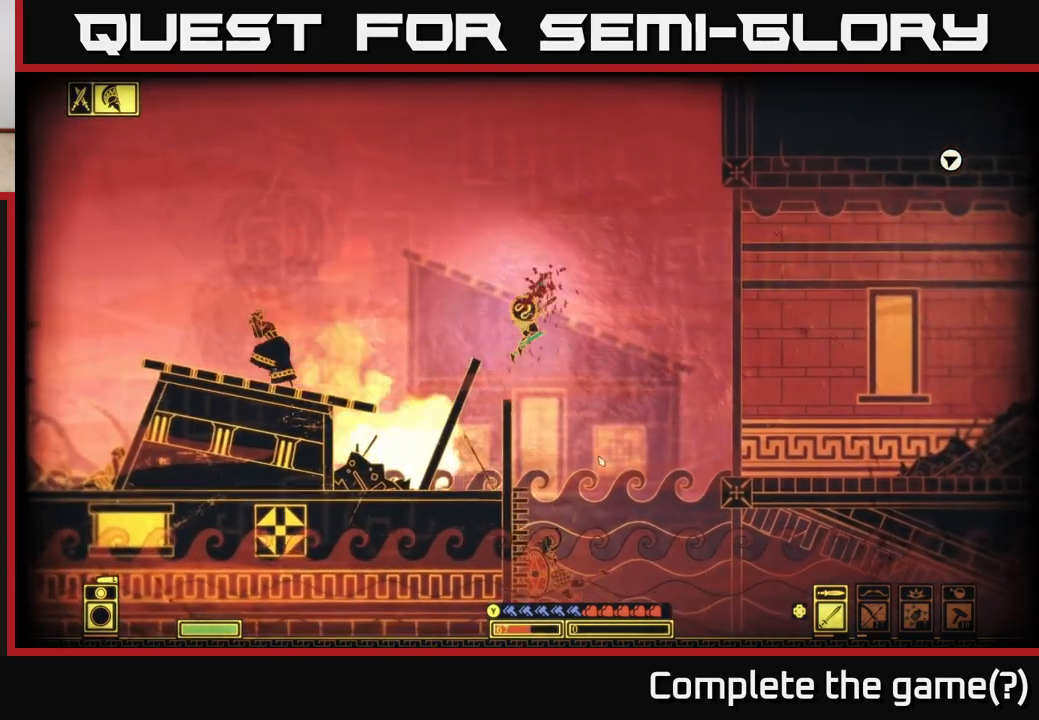
{"buttons": [], "left_stick": "center", "right_stick": "down-right", "events": [[217, "left_stick", "center"], [267, "R2", "down"], [267, "left_stick", "right"], [383, "R2", "up"], [450, "left_stick", "center"]]}
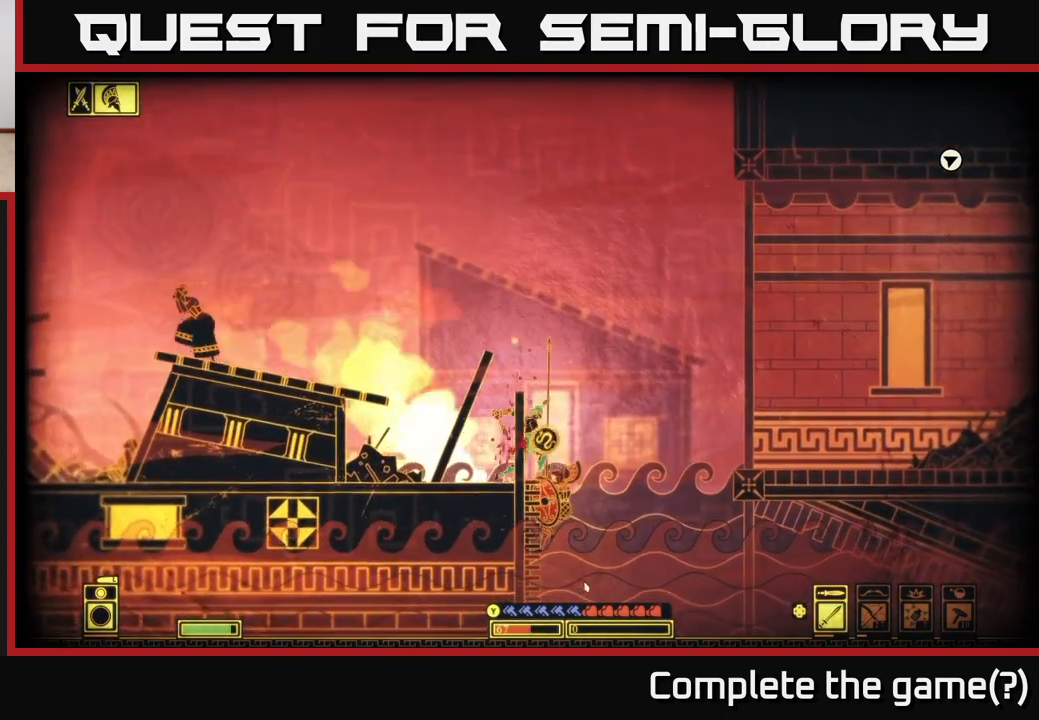
{"buttons": ["R2"], "left_stick": "right", "right_stick": "right", "events": [[17, "left_stick", "left"], [283, "left_stick", "center"], [333, "right_stick", "right"], [417, "R2", "down"], [467, "left_stick", "right"]]}
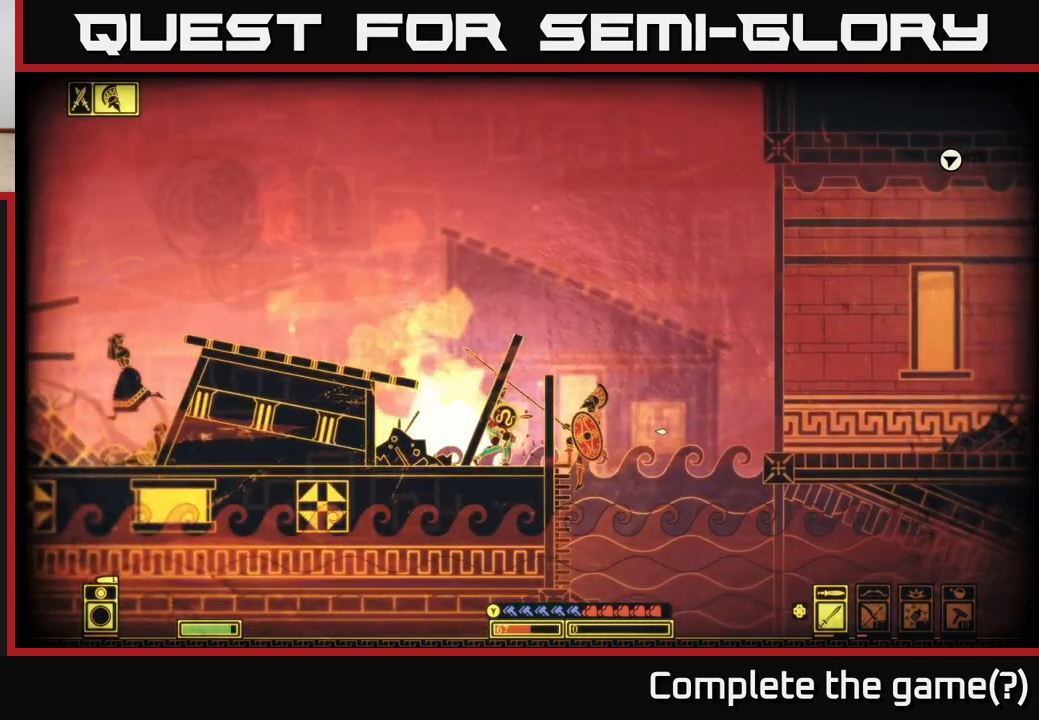
{"buttons": [], "left_stick": "left", "right_stick": "right", "events": [[33, "left_stick", "center"], [50, "R2", "up"], [117, "left_stick", "right"], [333, "left_stick", "left"]]}
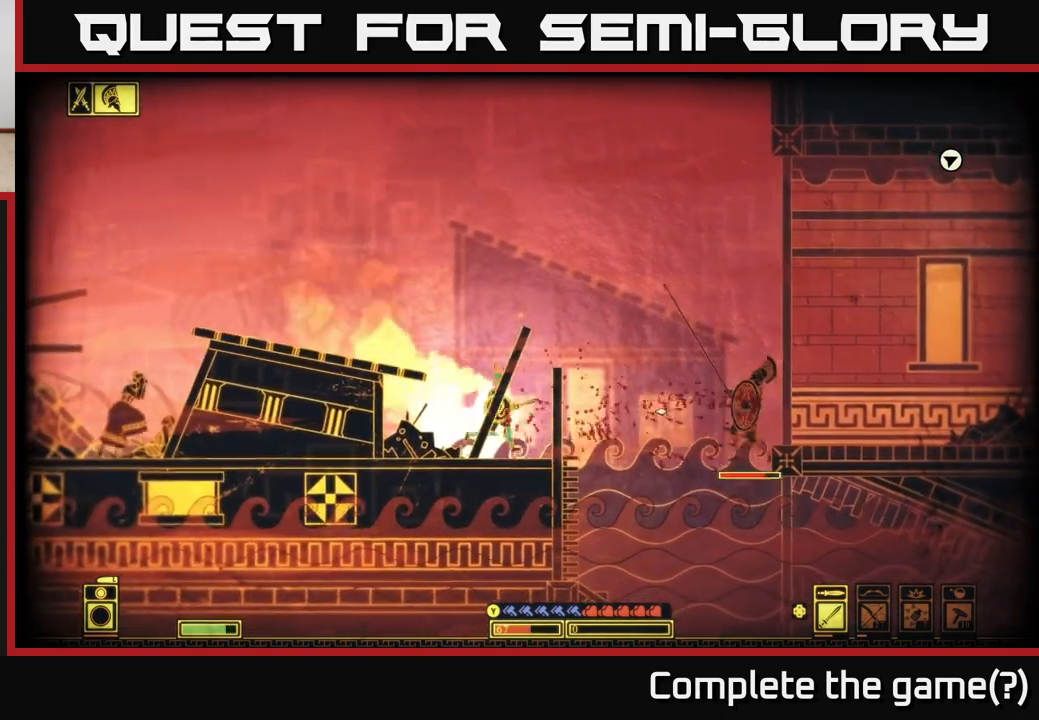
{"buttons": [], "left_stick": "center", "right_stick": "right", "events": [[183, "left_stick", "center"]]}
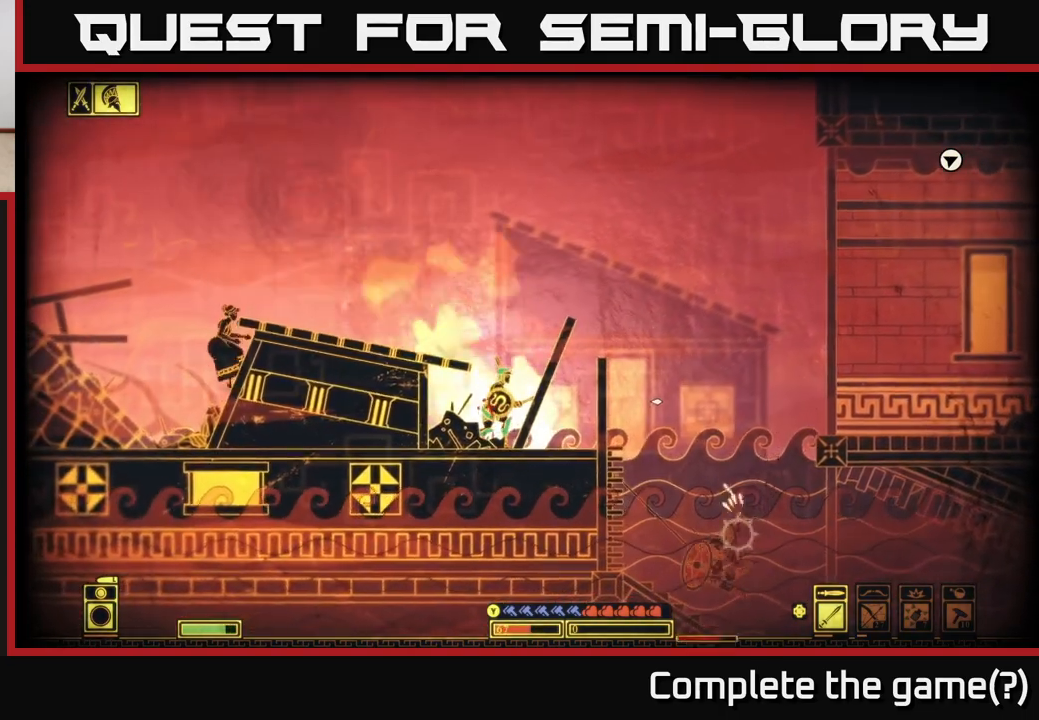
{"buttons": ["R2"], "left_stick": "right", "right_stick": "down-right", "events": [[267, "left_stick", "right"], [400, "right_stick", "down-right"], [467, "R2", "down"]]}
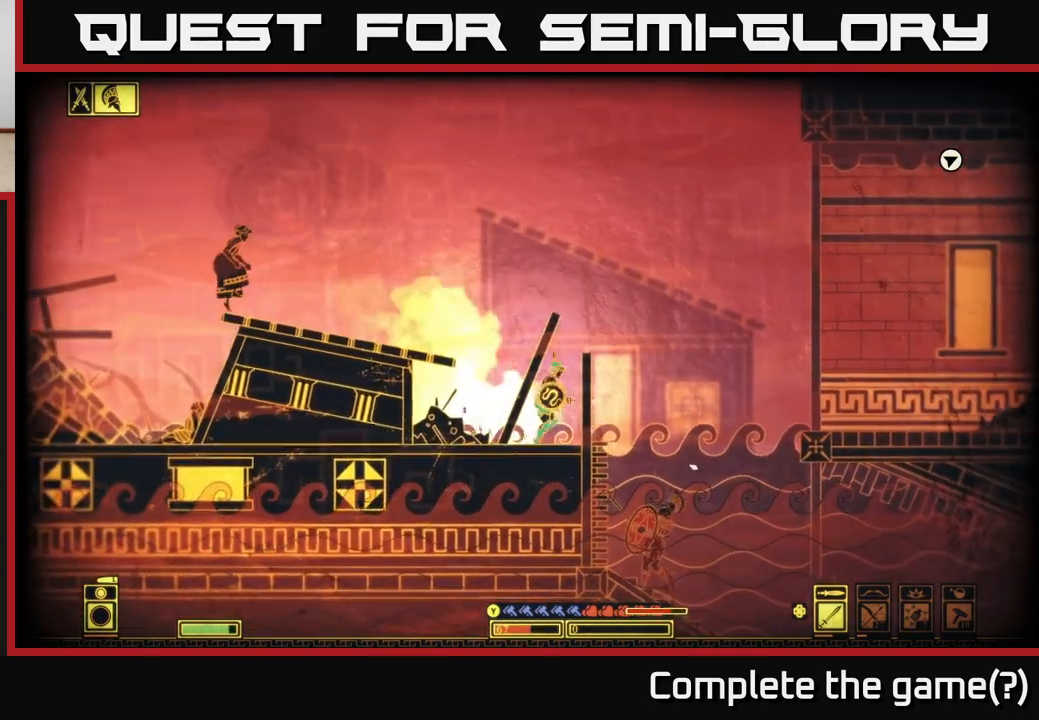
{"buttons": [], "left_stick": "left", "right_stick": "down-right", "events": [[83, "R2", "up"], [283, "left_stick", "left"]]}
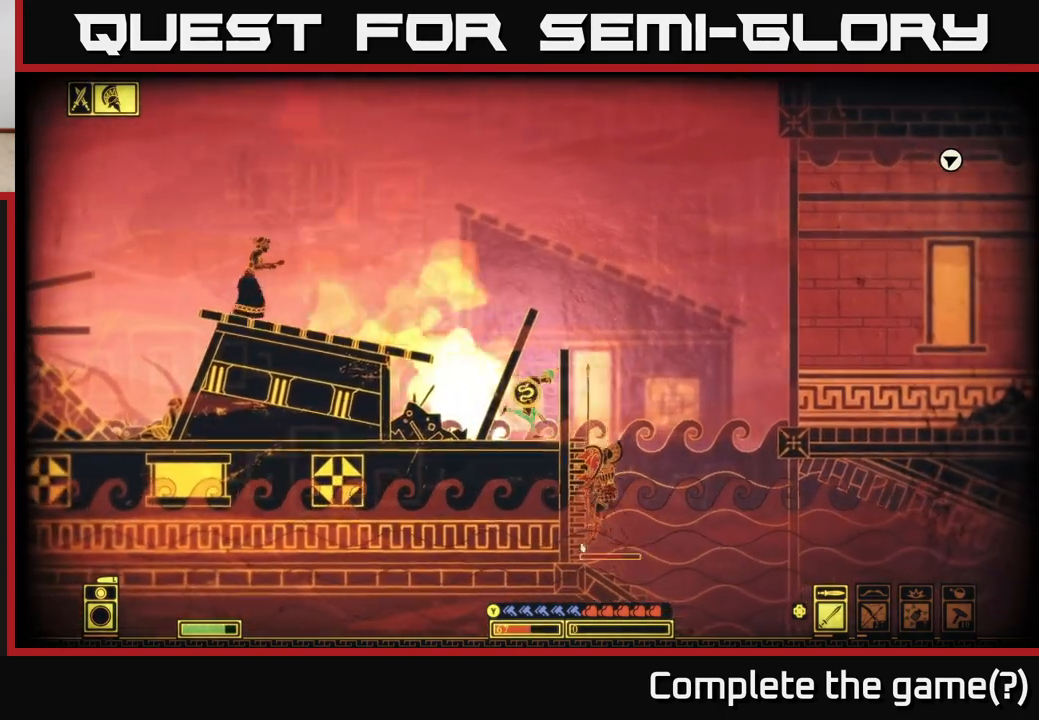
{"buttons": [], "left_stick": "right", "right_stick": "right", "events": [[300, "R2", "down"], [300, "left_stick", "right"], [367, "right_stick", "right"], [433, "R2", "up"]]}
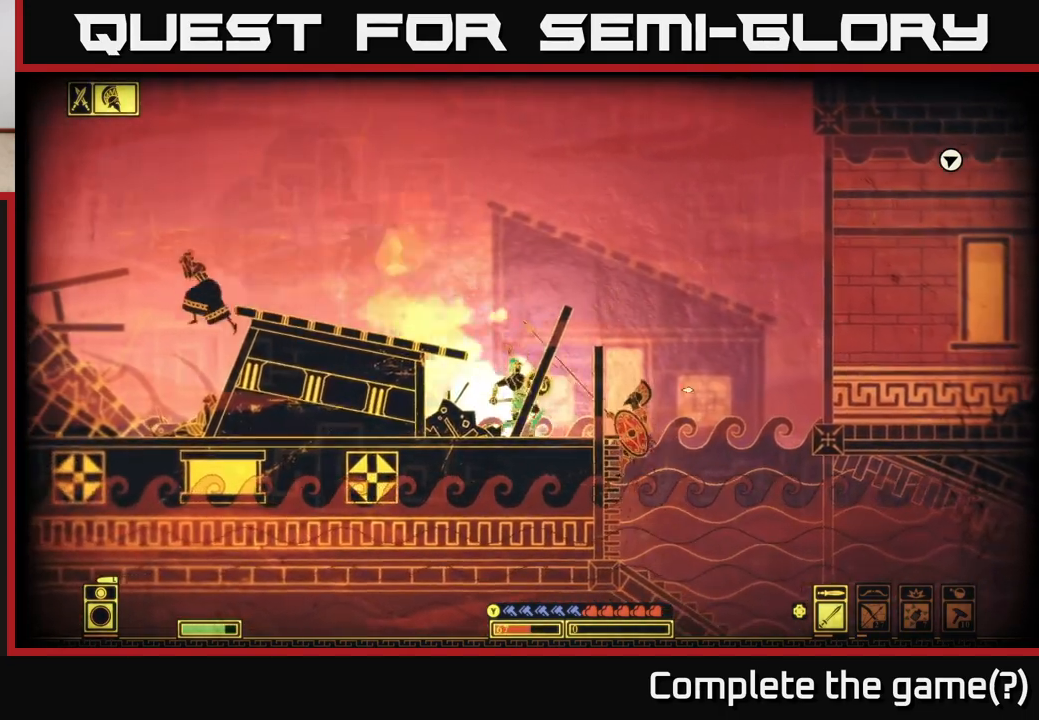
{"buttons": [], "left_stick": "center", "right_stick": "right", "events": [[300, "left_stick", "center"], [400, "R2", "down"], [500, "R2", "up"]]}
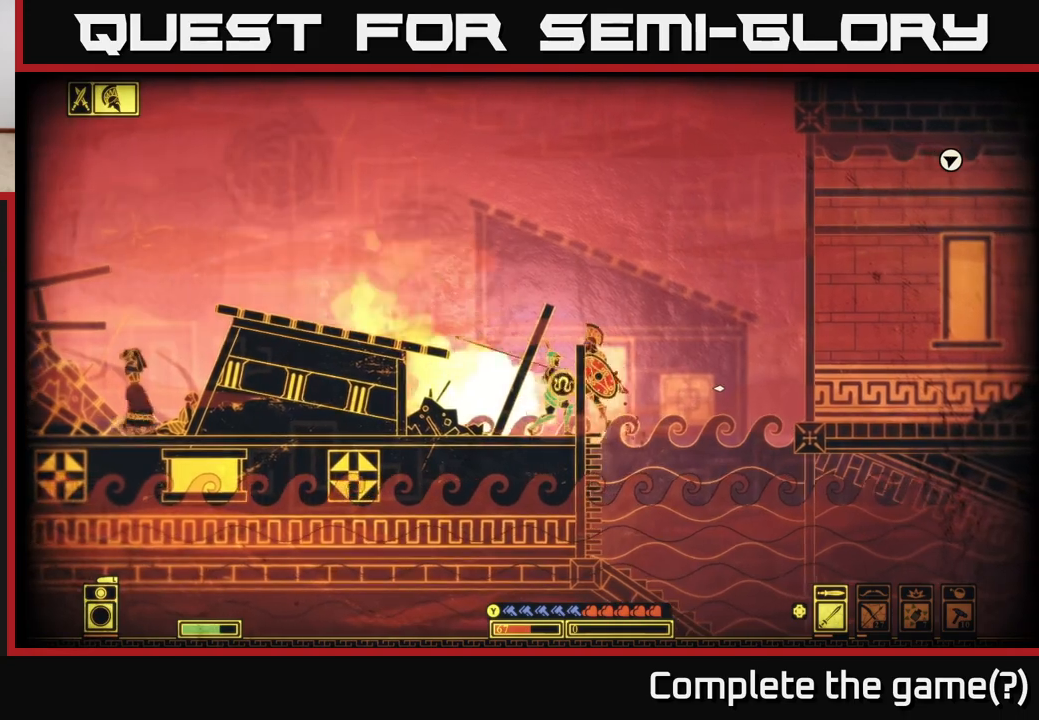
{"buttons": [], "left_stick": "center", "right_stick": "right", "events": []}
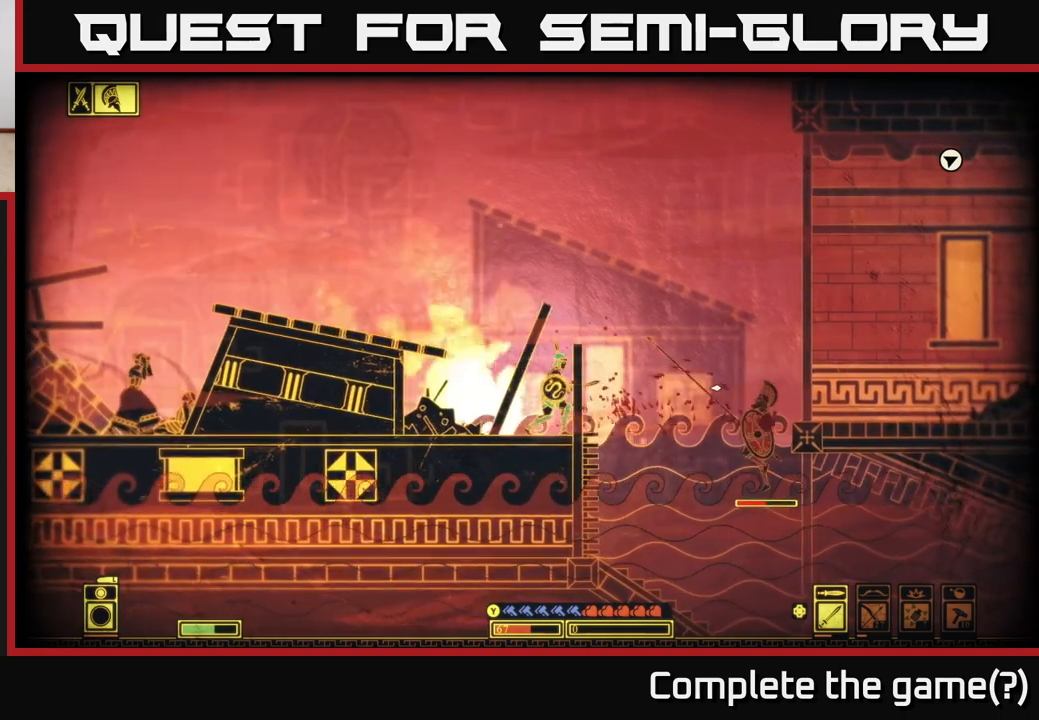
{"buttons": [], "left_stick": "center", "right_stick": "down-right", "events": [[100, "right_stick", "center"], [283, "right_stick", "down-right"]]}
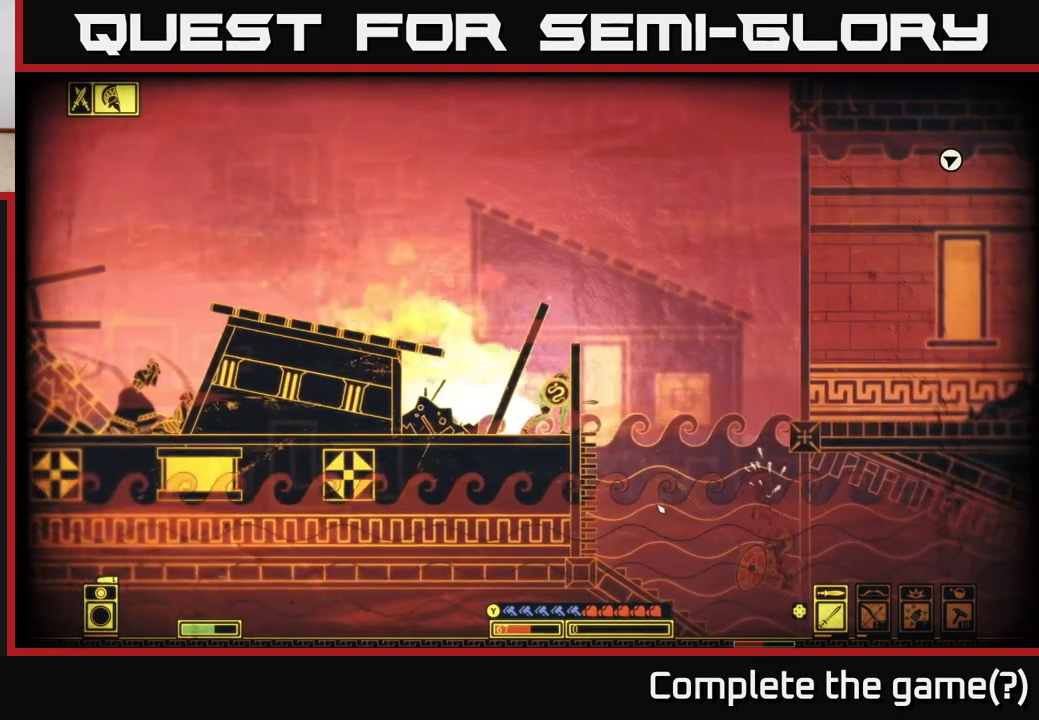
{"buttons": [], "left_stick": "center", "right_stick": "down-right", "events": [[250, "left_stick", "right"], [400, "left_stick", "center"]]}
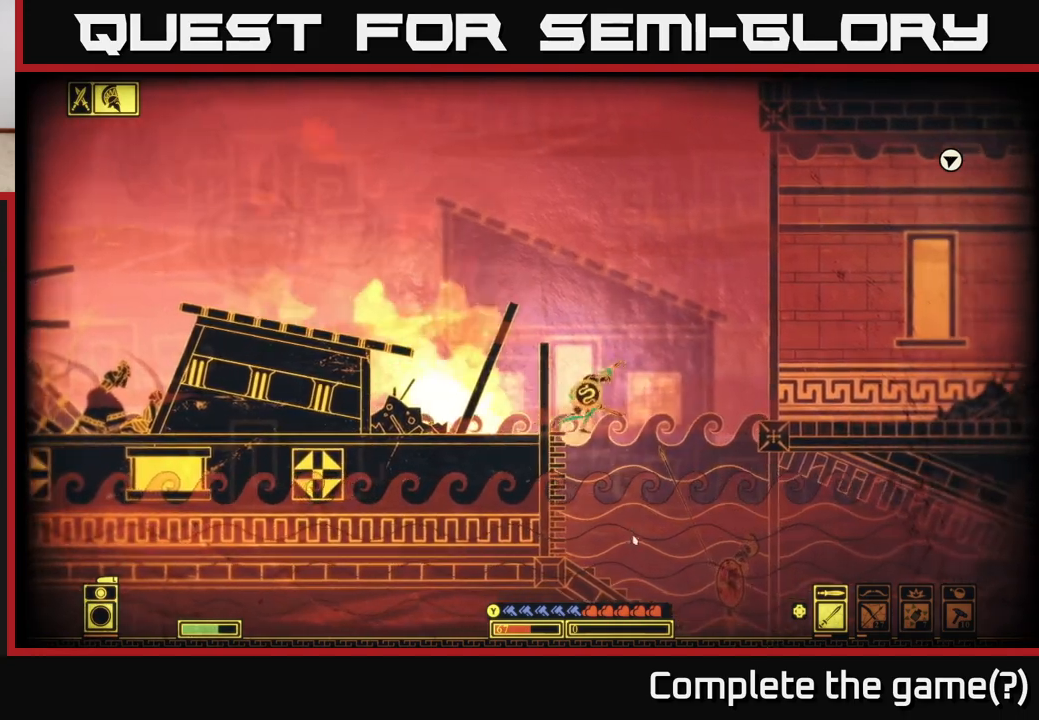
{"buttons": ["R2"], "left_stick": "right", "right_stick": "down-right", "events": [[383, "left_stick", "right"], [467, "R2", "down"]]}
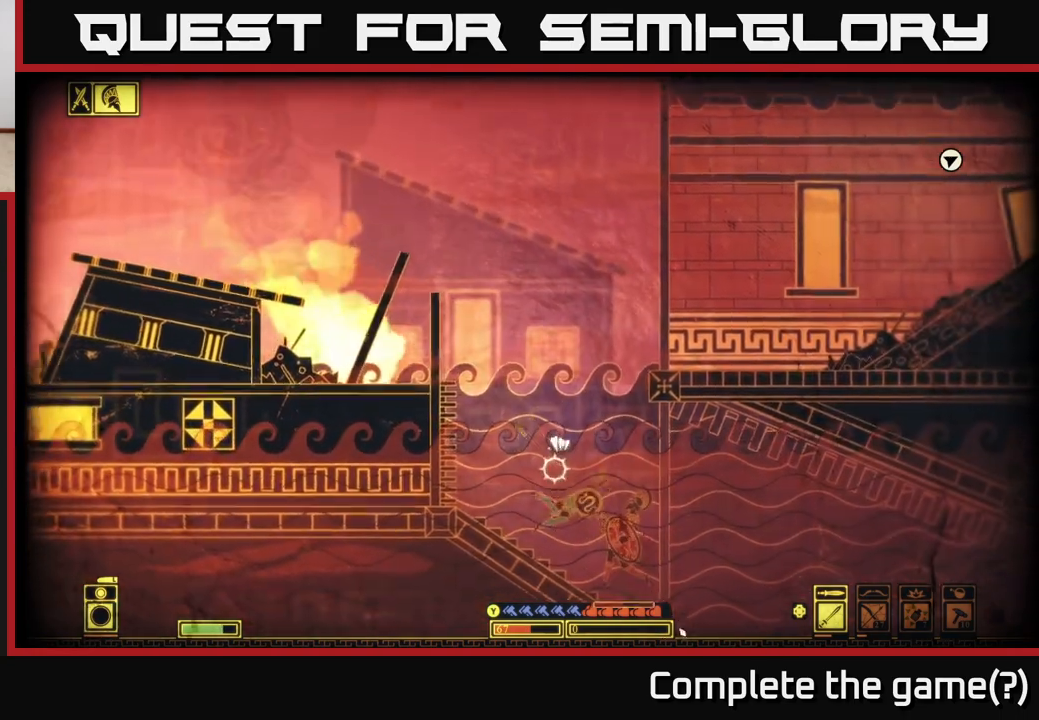
{"buttons": [], "left_stick": "left", "right_stick": "right", "events": [[17, "left_stick", "down-right"], [83, "R2", "up"], [167, "left_stick", "down-left"], [217, "left_stick", "center"], [267, "left_stick", "left"], [267, "right_stick", "right"]]}
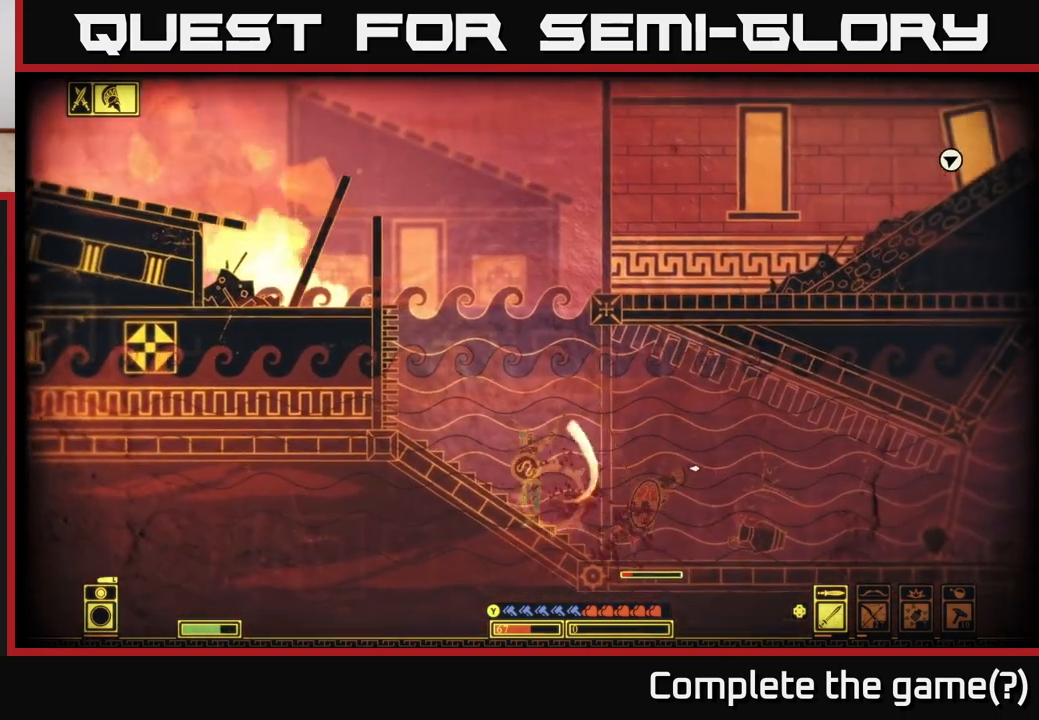
{"buttons": [], "left_stick": "right", "right_stick": "right", "events": [[83, "left_stick", "center"], [217, "left_stick", "right"]]}
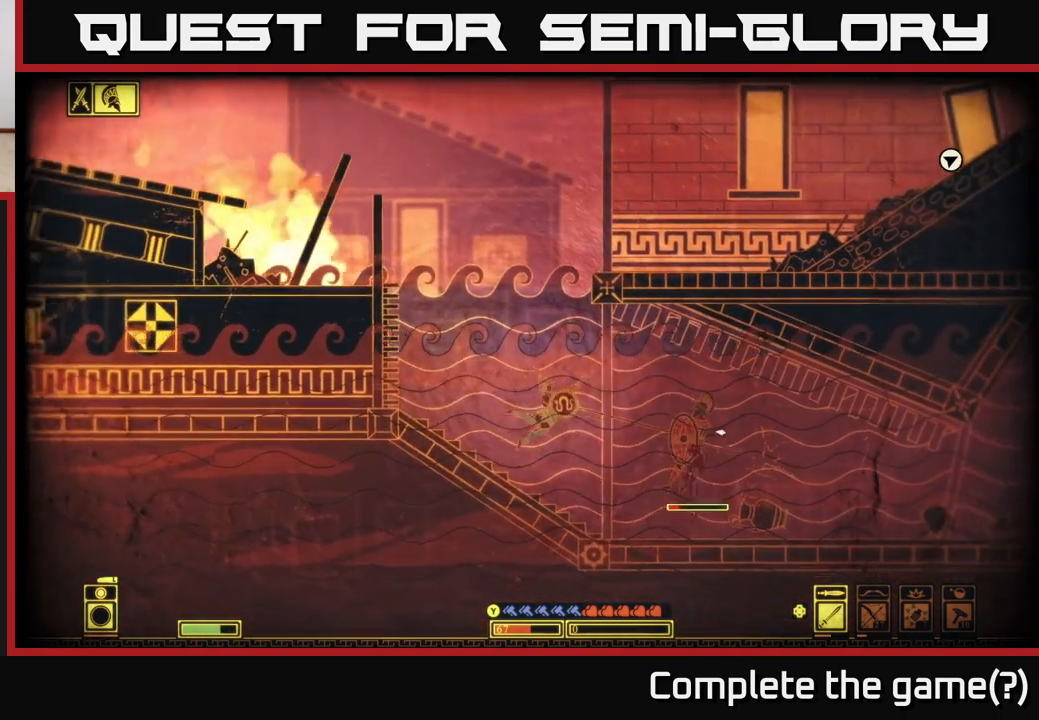
{"buttons": [], "left_stick": "center", "right_stick": "right", "events": [[117, "R2", "down"], [217, "R2", "up"], [417, "left_stick", "center"]]}
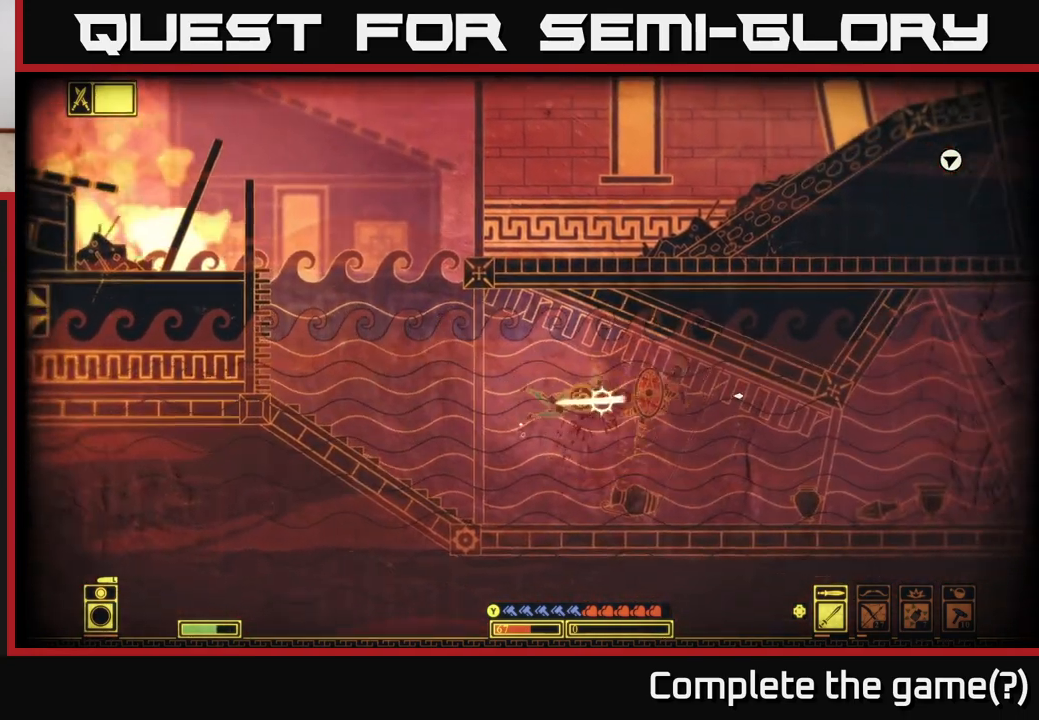
{"buttons": [], "left_stick": "right", "right_stick": "right", "events": [[500, "left_stick", "right"]]}
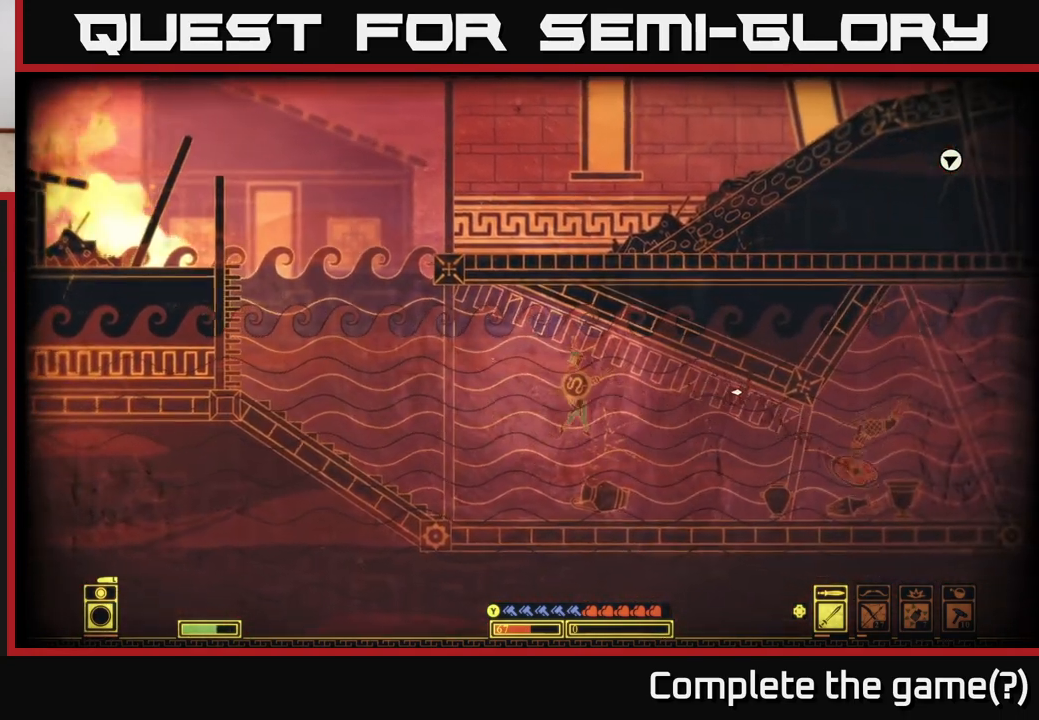
{"buttons": [], "left_stick": "right", "right_stick": "center", "events": [[100, "right_stick", "center"], [300, "left_stick", "down-right"], [483, "left_stick", "right"]]}